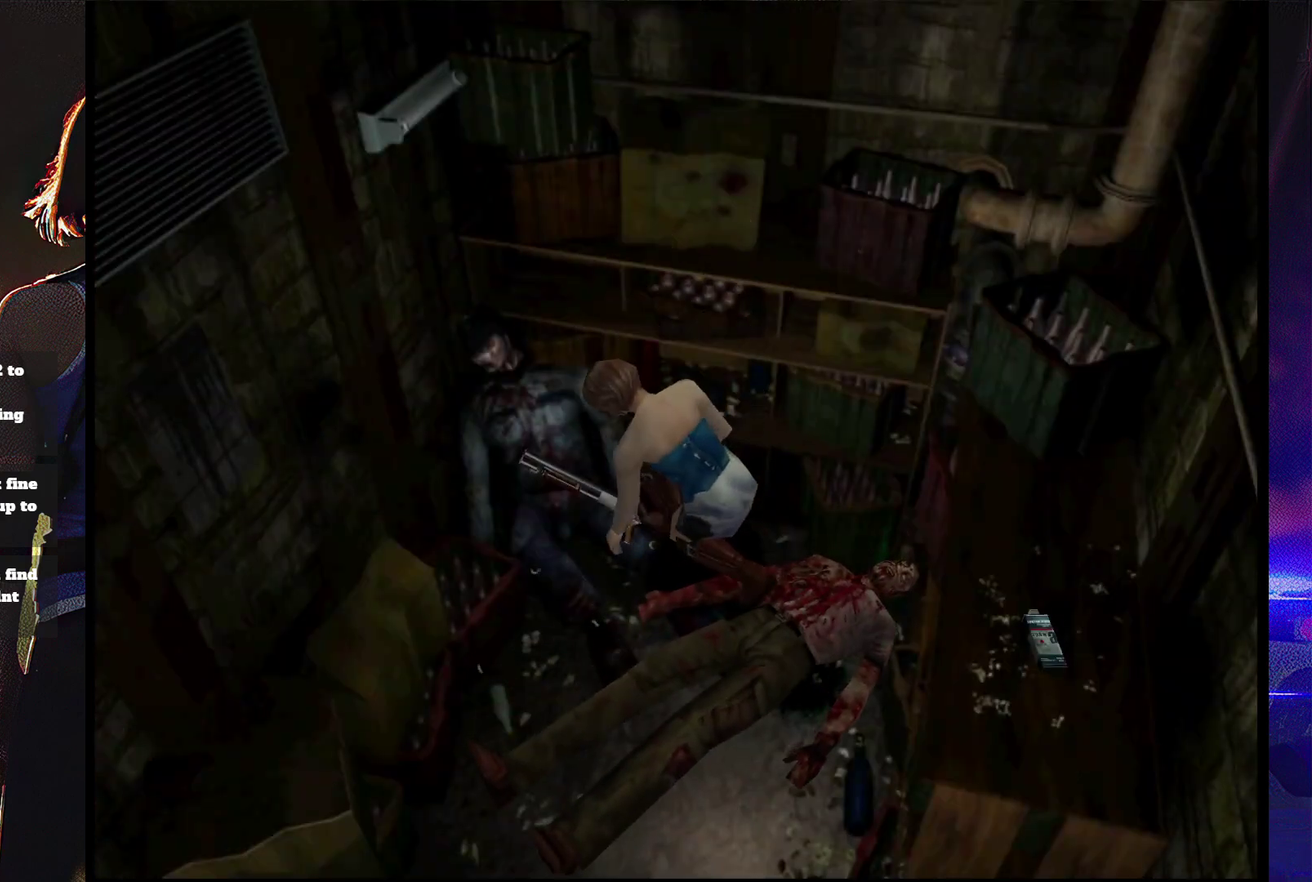
Gameplay with a controller (PlayStation layout); each line is a JSON object with the inputs held at the frame after it. "events" lists button and stick changes between this image and that frame as [ms after this image, input, new state], when the widget could be followed in between. Not read: L3 R3 left_stick right_stick.
{"buttons": ["CROSS"], "events": []}
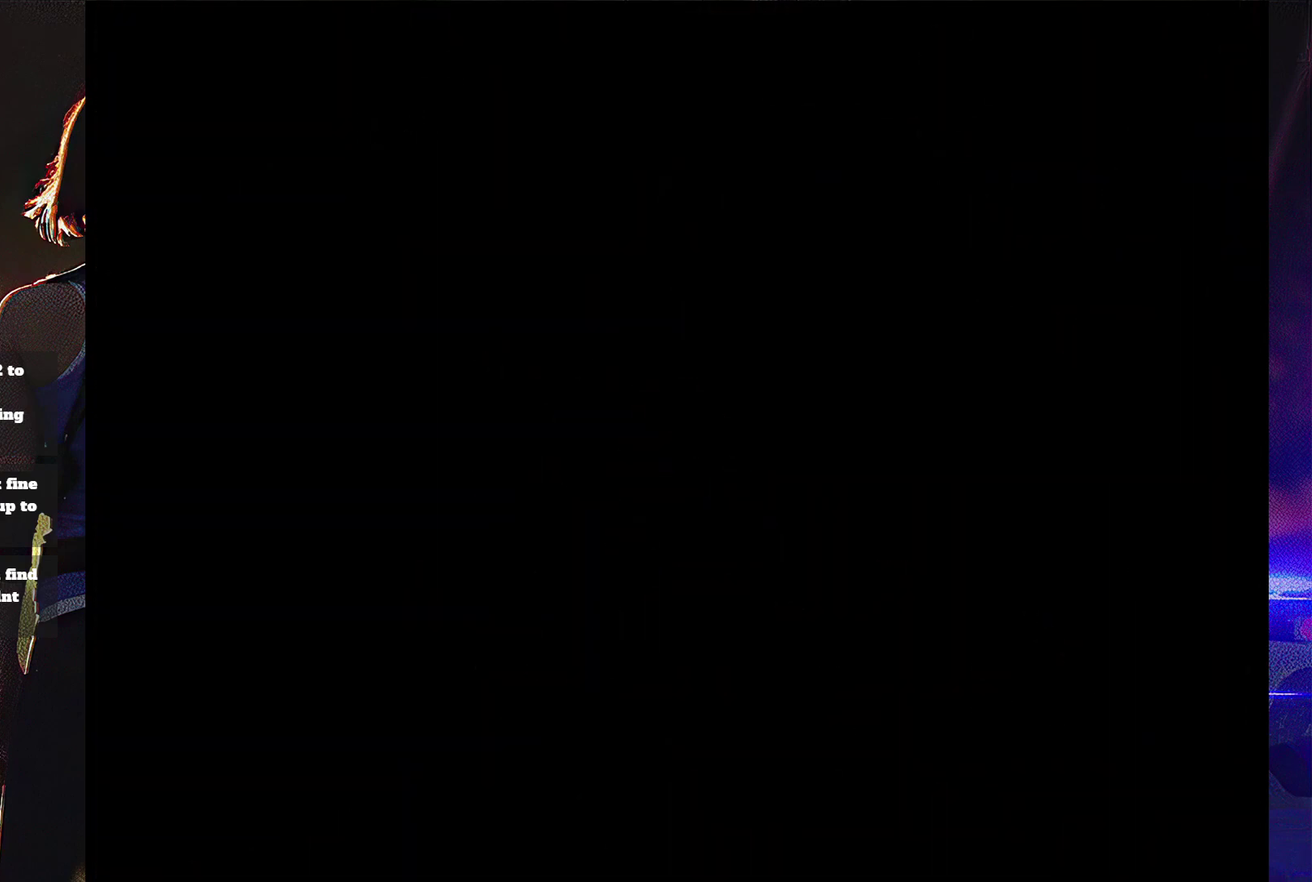
{"buttons": ["CROSS"], "events": []}
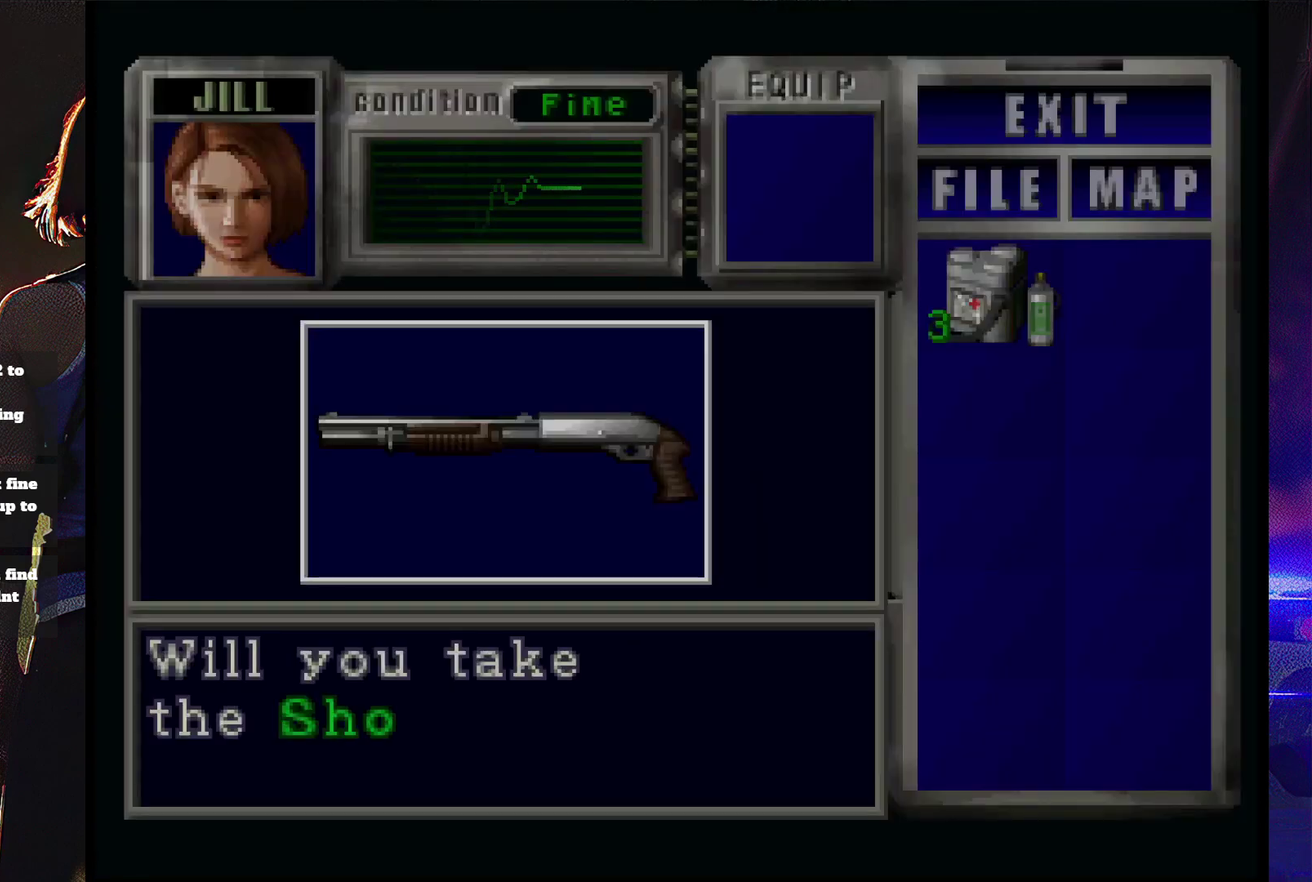
{"buttons": ["CROSS"], "events": [[233, "CROSS", "up"], [300, "CROSS", "down"]]}
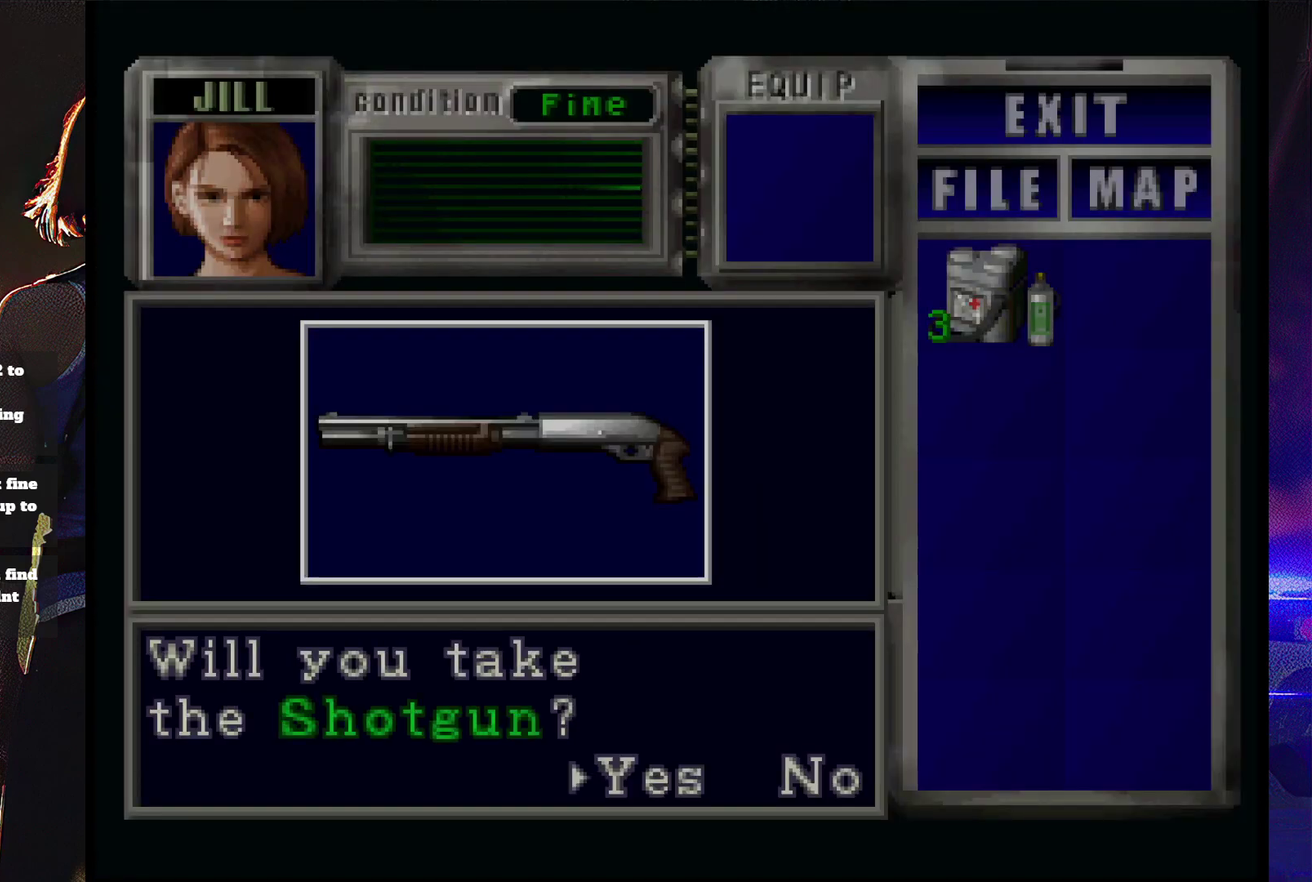
{"buttons": ["CROSS"], "events": [[33, "CROSS", "up"], [100, "CROSS", "down"]]}
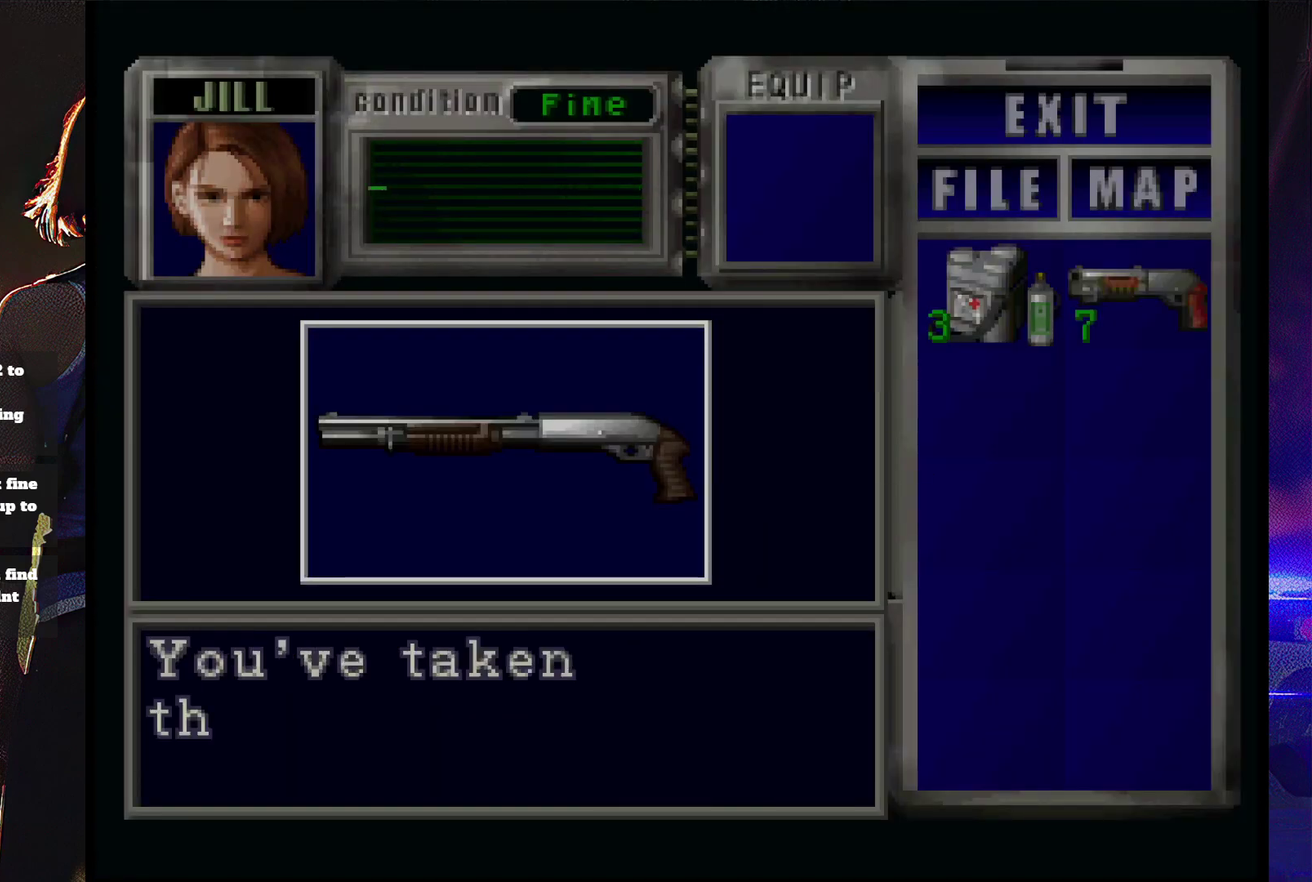
{"buttons": ["CROSS"], "events": [[333, "CROSS", "up"], [400, "CROSS", "down"]]}
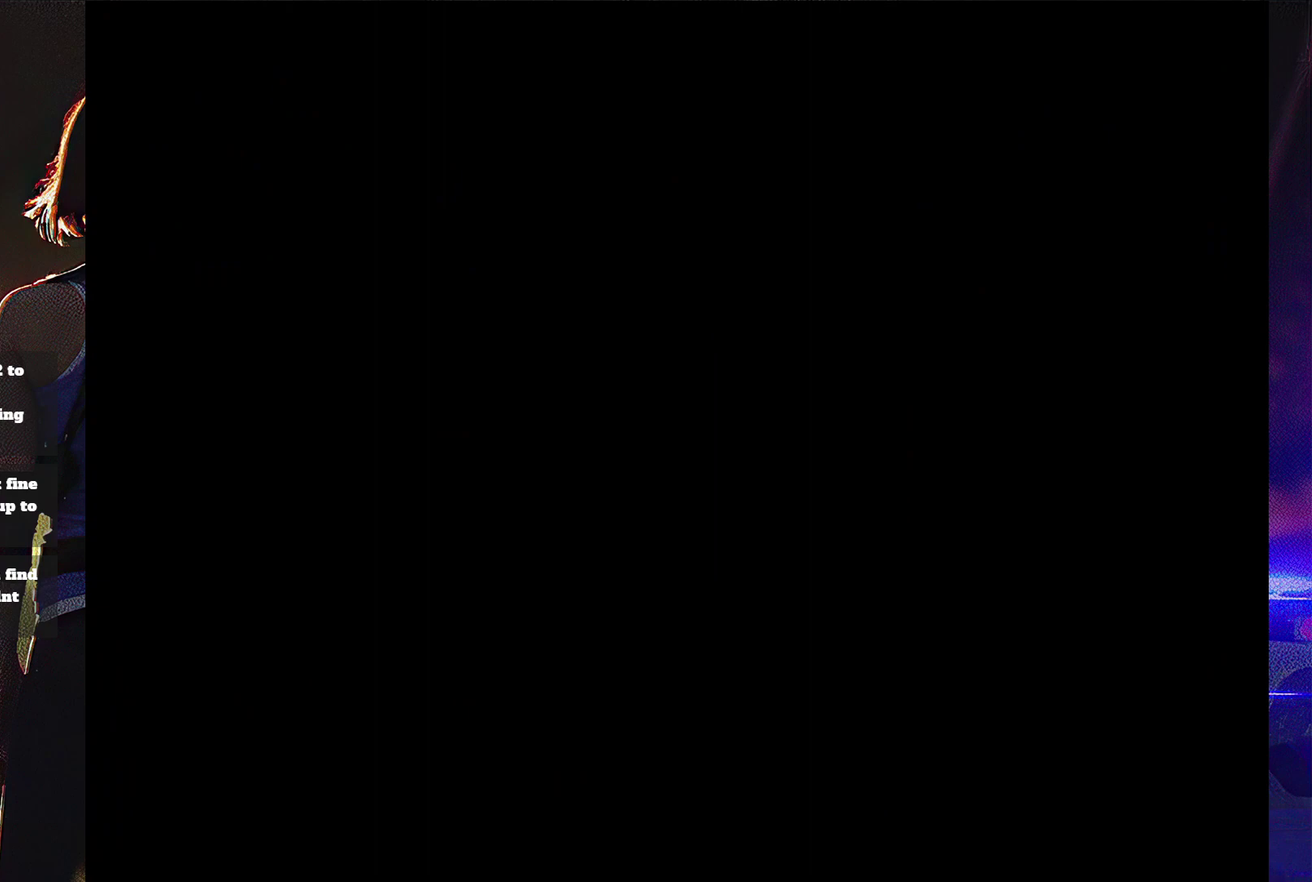
{"buttons": [], "events": [[33, "CROSS", "up"], [167, "DPAD_DOWN", "down"], [267, "SQUARE", "down"], [400, "SQUARE", "up"], [433, "DPAD_DOWN", "up"]]}
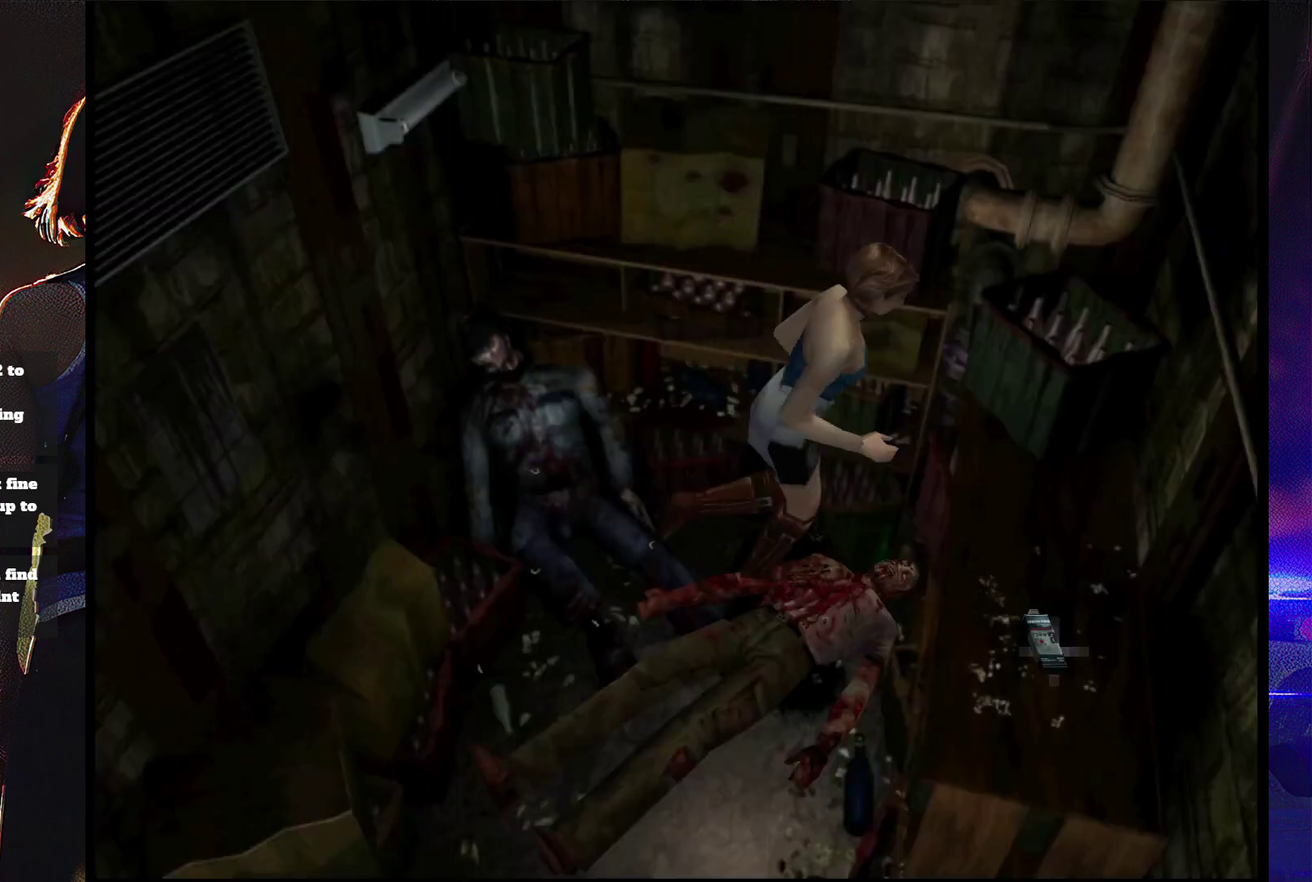
{"buttons": ["CROSS", "DPAD_UP"], "events": [[33, "SQUARE", "down"], [67, "DPAD_RIGHT", "down"], [67, "DPAD_UP", "down"], [300, "CROSS", "down"], [333, "DPAD_RIGHT", "up"], [400, "DPAD_LEFT", "down"], [400, "SQUARE", "up"], [433, "CROSS", "up"], [500, "CROSS", "down"], [500, "DPAD_LEFT", "up"]]}
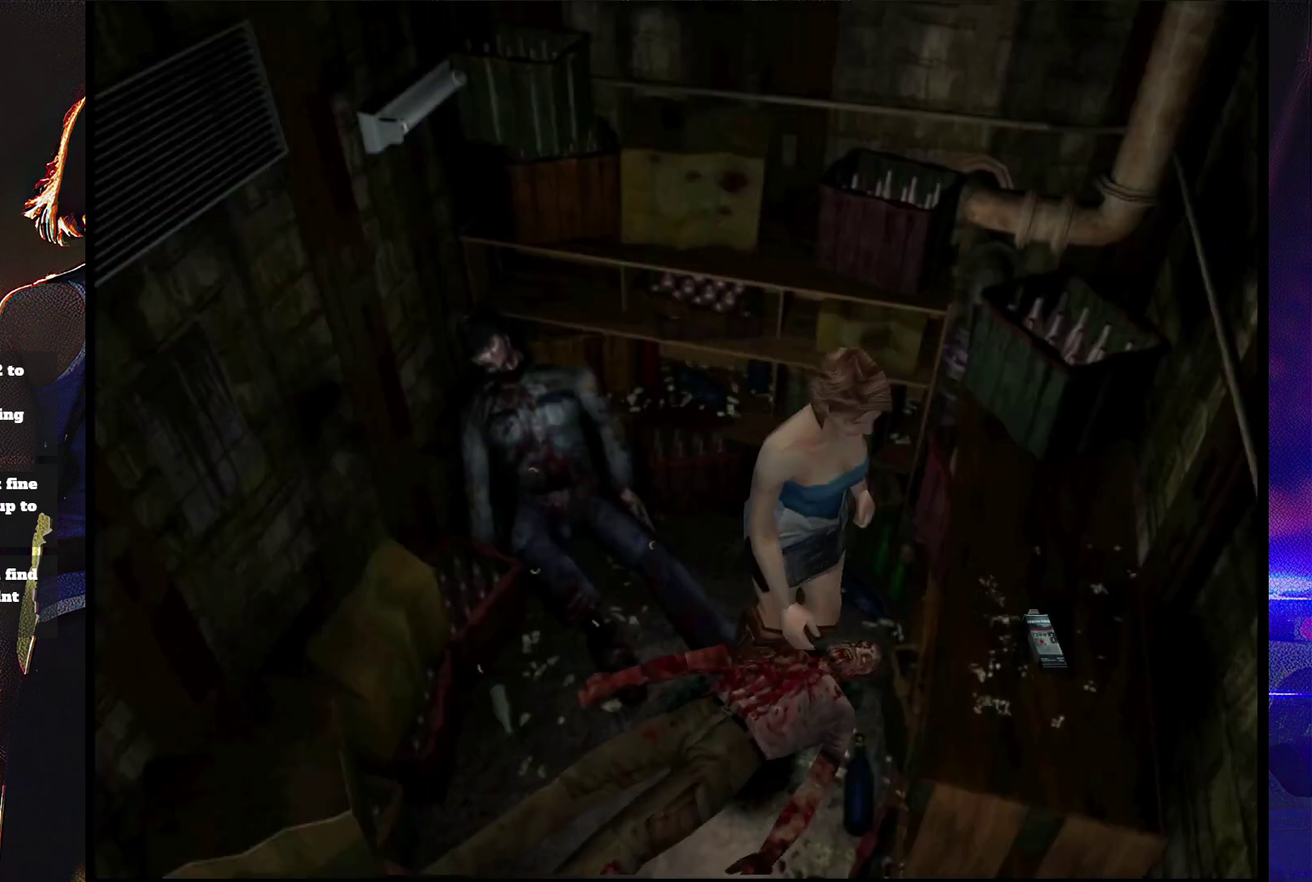
{"buttons": ["CROSS", "DPAD_LEFT"], "events": [[167, "DPAD_RIGHT", "down"], [300, "DPAD_RIGHT", "up"], [333, "DPAD_LEFT", "down"], [433, "DPAD_UP", "up"]]}
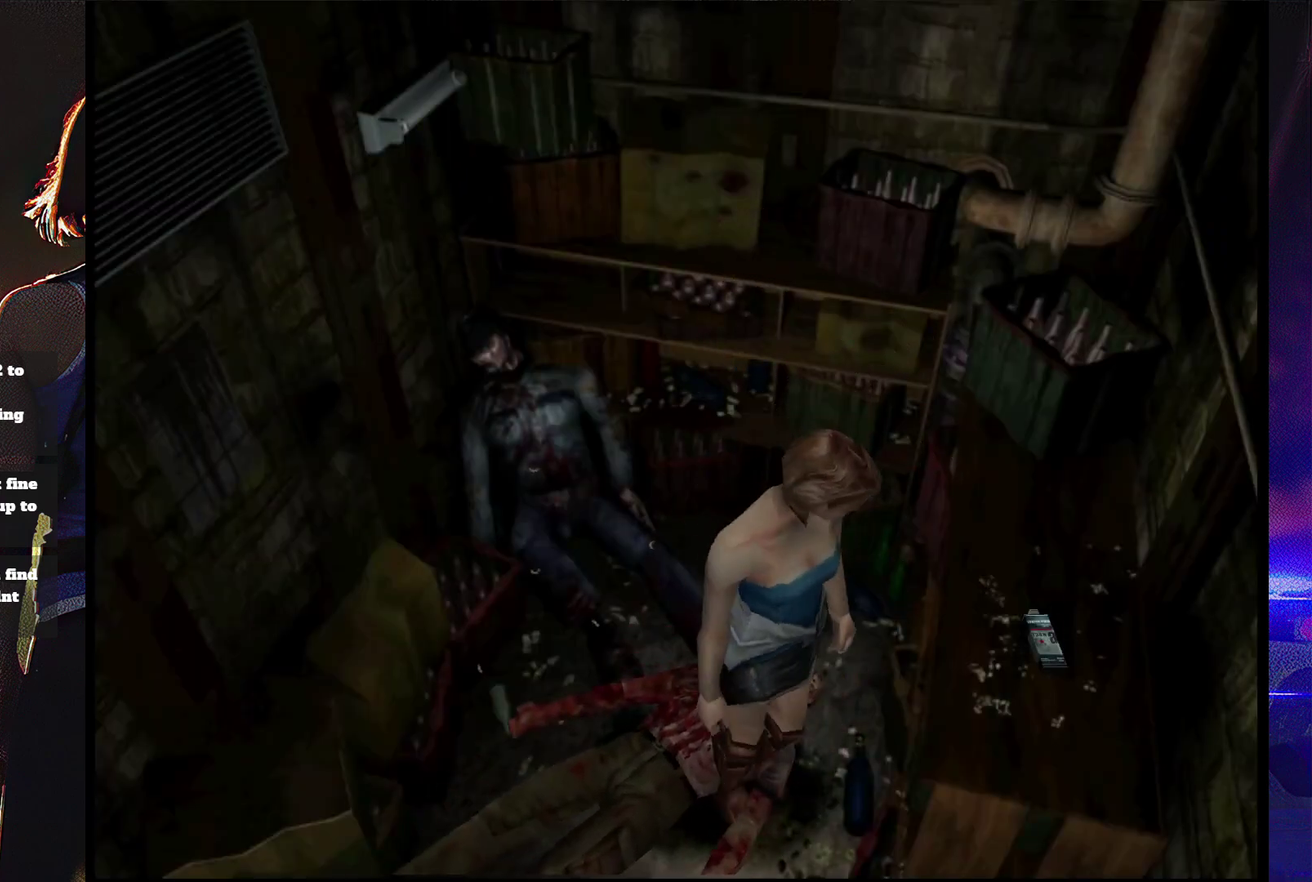
{"buttons": ["CROSS"], "events": [[333, "DPAD_LEFT", "up"]]}
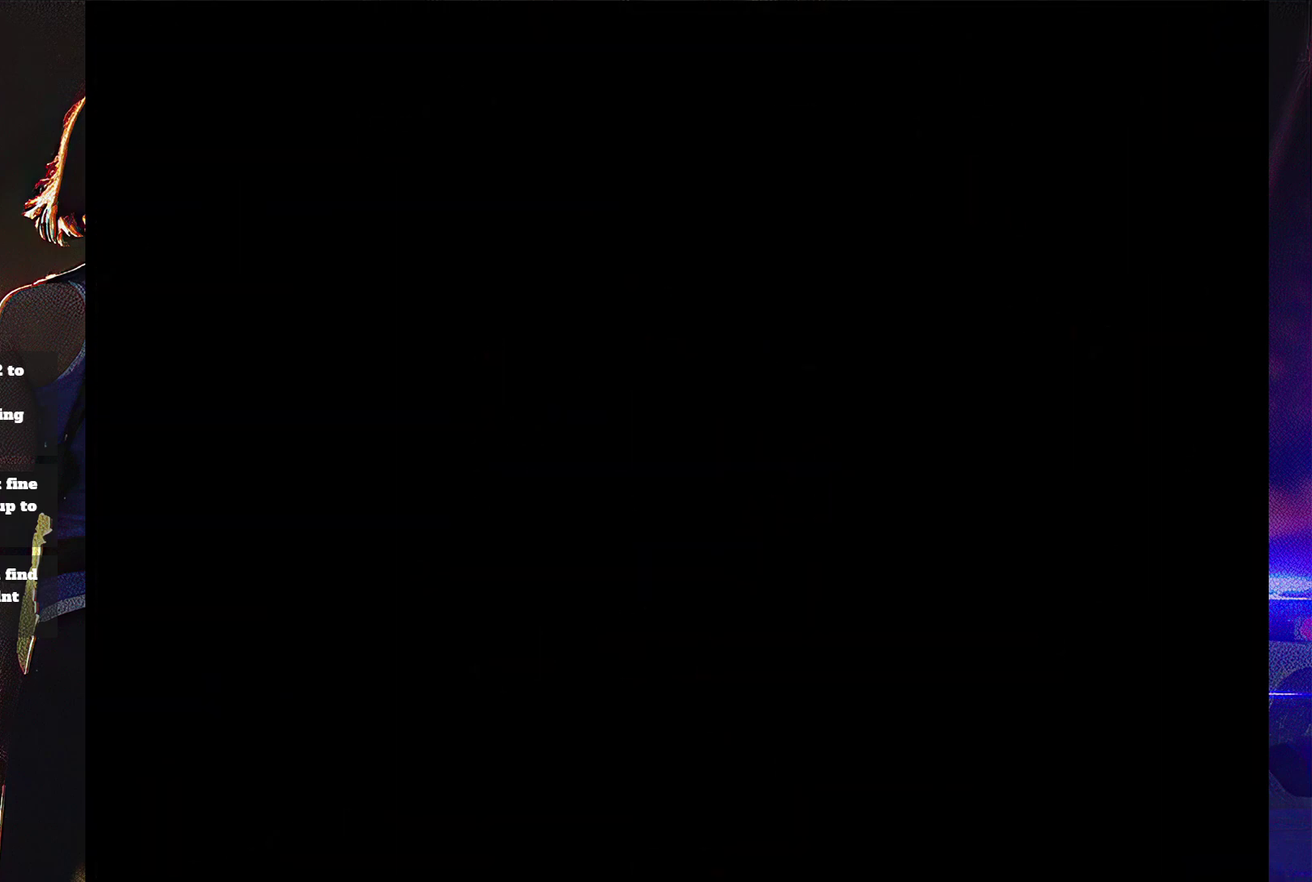
{"buttons": ["CROSS"], "events": []}
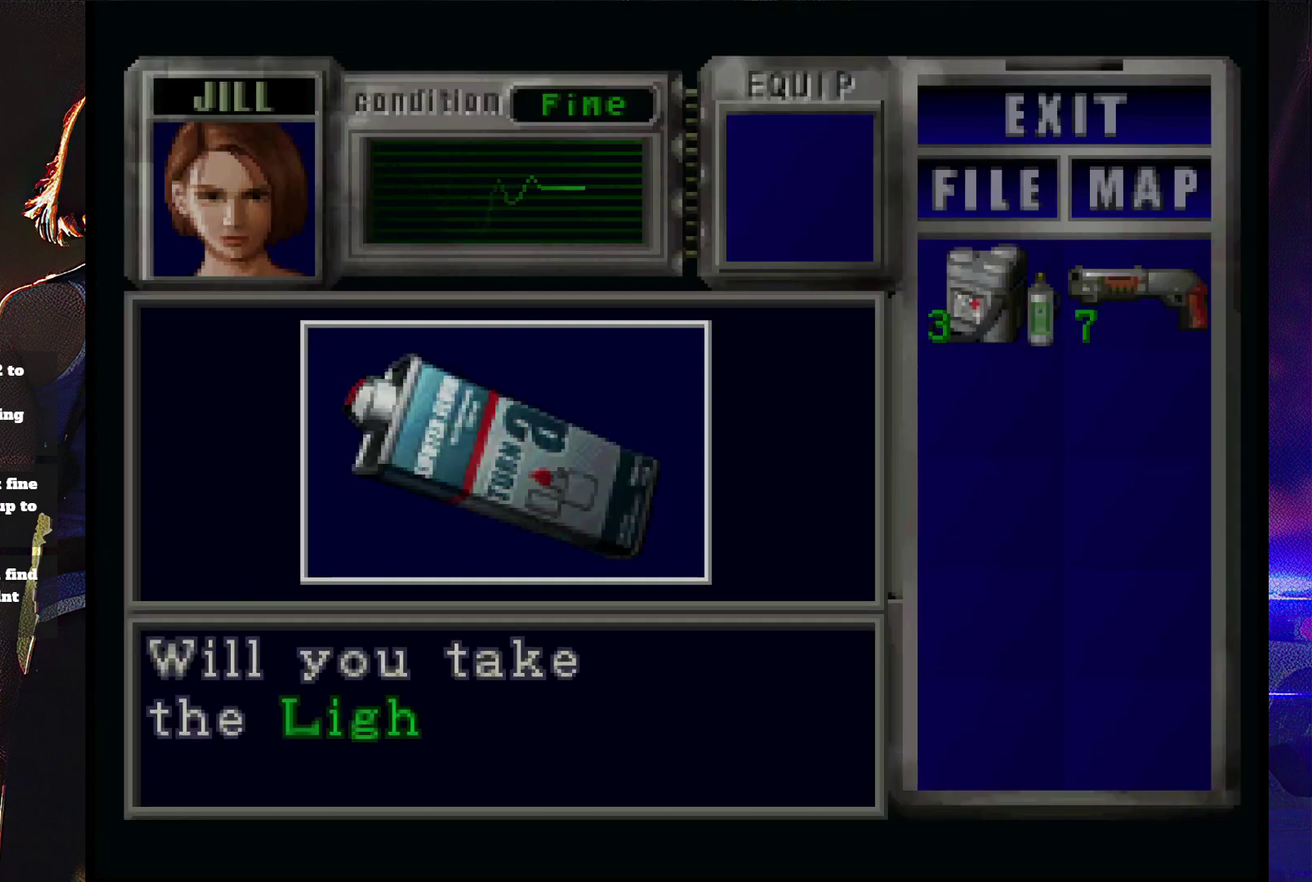
{"buttons": ["CROSS"], "events": [[100, "CROSS", "up"], [200, "CROSS", "down"], [267, "CROSS", "up"], [333, "CROSS", "down"], [400, "CROSS", "up"], [467, "CROSS", "down"]]}
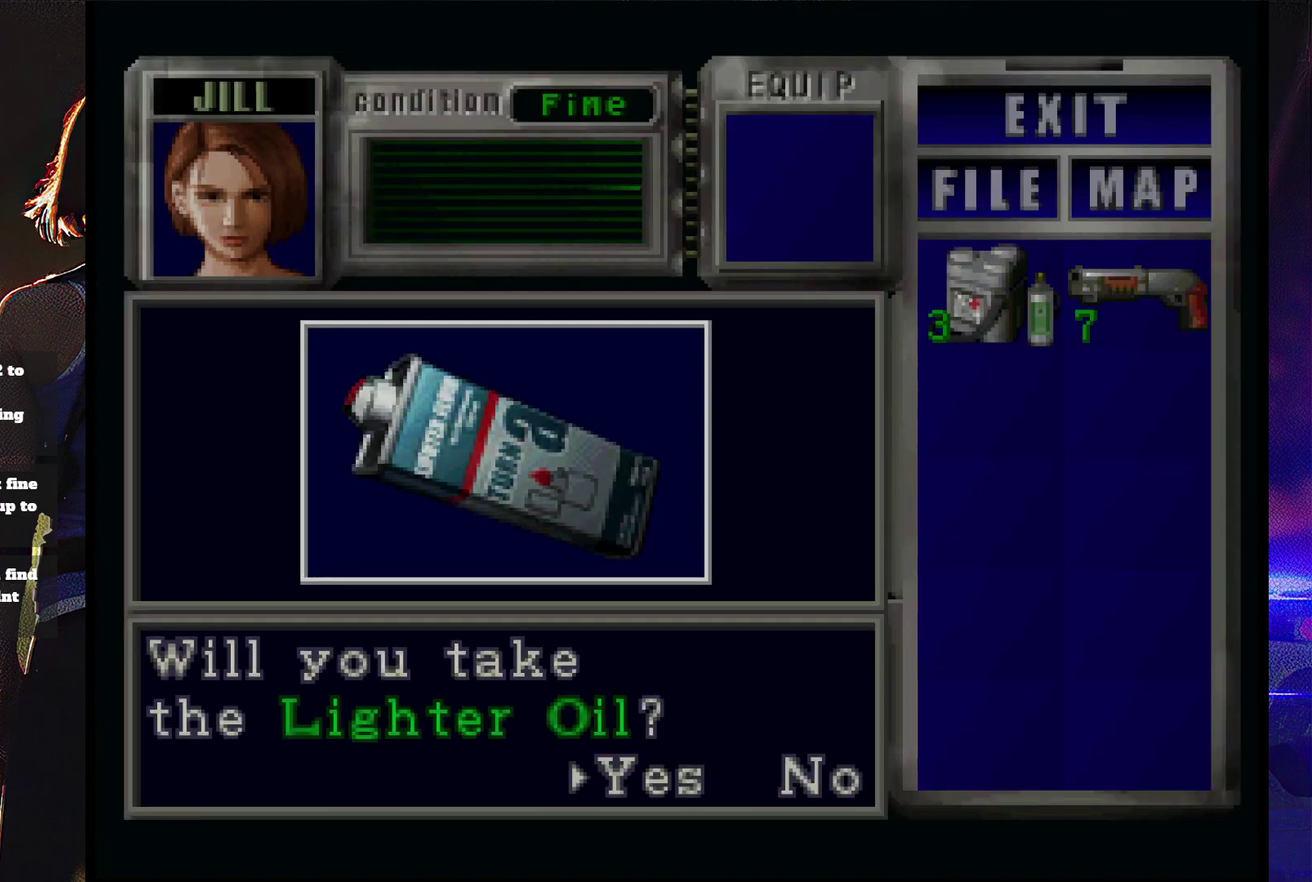
{"buttons": ["CROSS"], "events": [[33, "CROSS", "up"], [133, "CROSS", "down"]]}
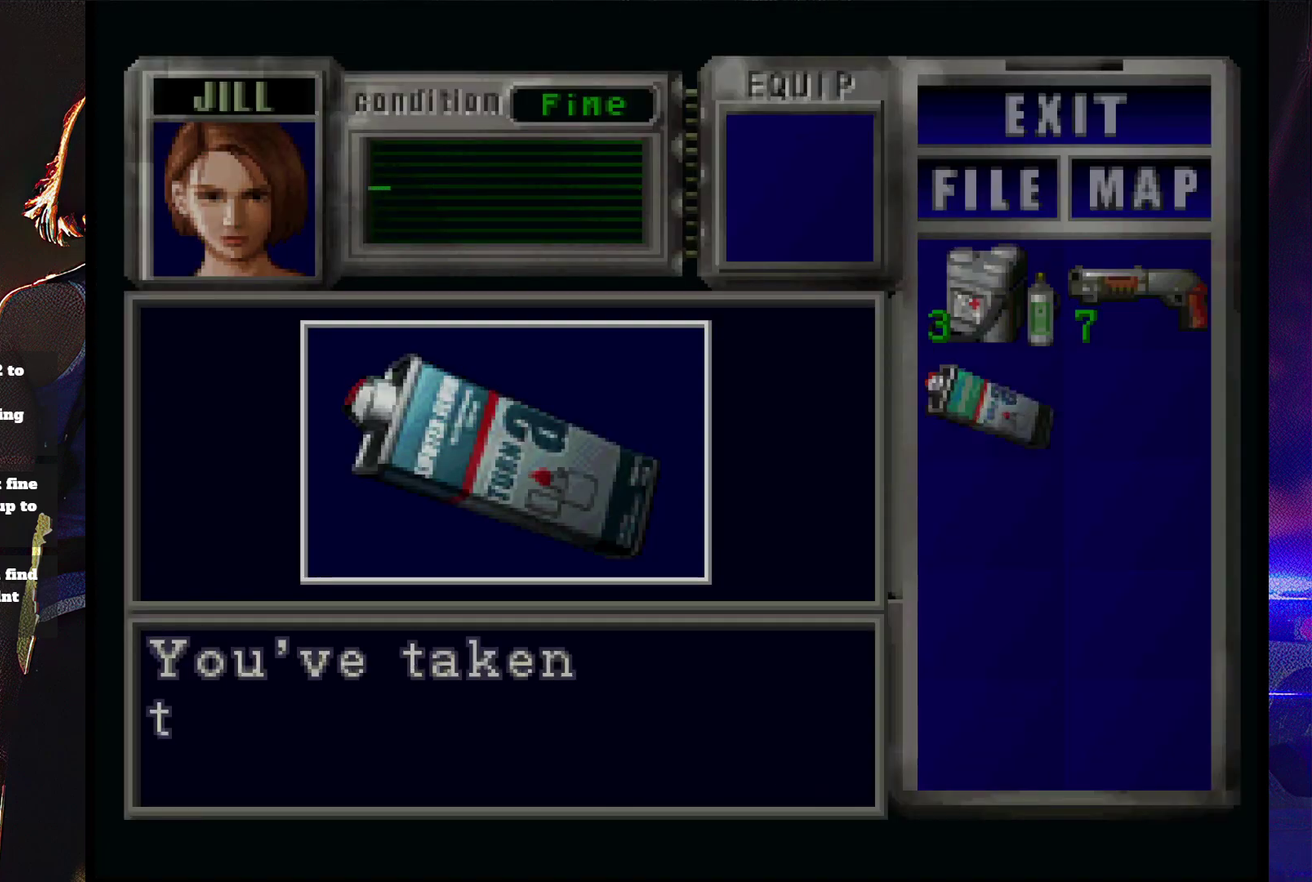
{"buttons": ["CROSS"], "events": [[133, "CROSS", "up"], [200, "CROSS", "down"], [300, "CROSS", "up"], [367, "CROSS", "down"], [433, "CROSS", "up"], [500, "CROSS", "down"]]}
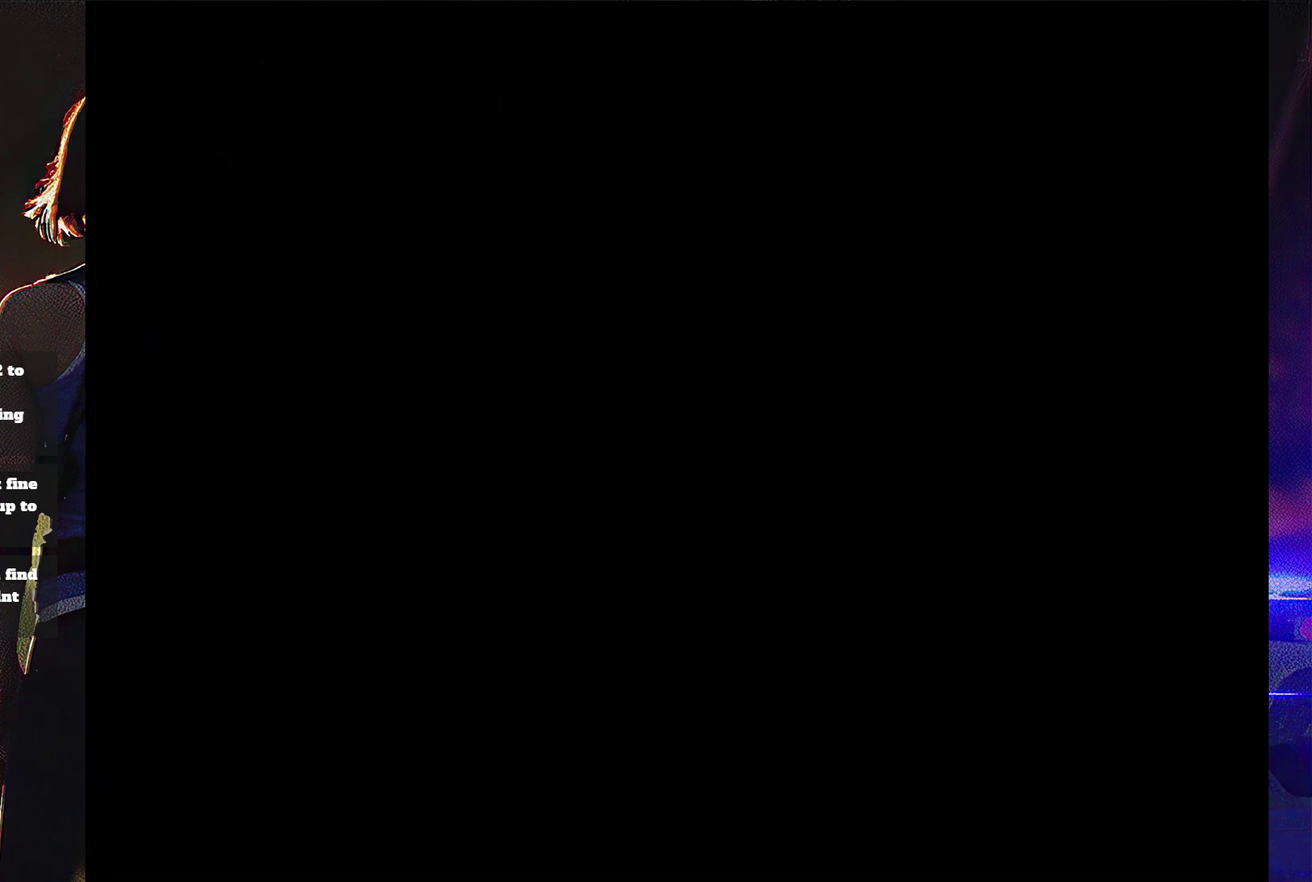
{"buttons": ["SQUARE", "DPAD_UP", "DPAD_RIGHT"], "events": [[167, "CROSS", "up"], [233, "DPAD_RIGHT", "down"], [233, "SQUARE", "down"], [300, "DPAD_UP", "down"]]}
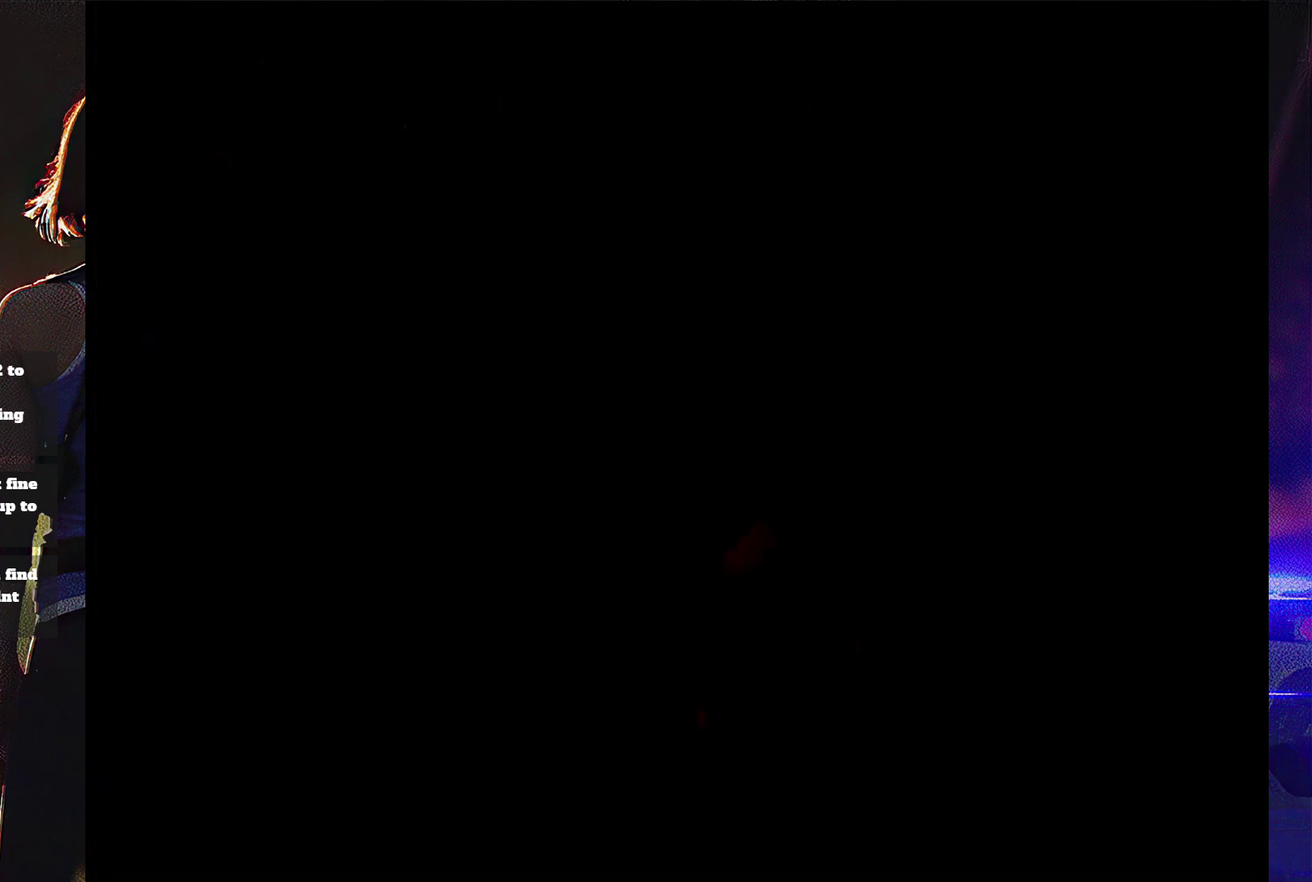
{"buttons": ["SQUARE", "DPAD_UP"], "events": [[367, "DPAD_RIGHT", "up"]]}
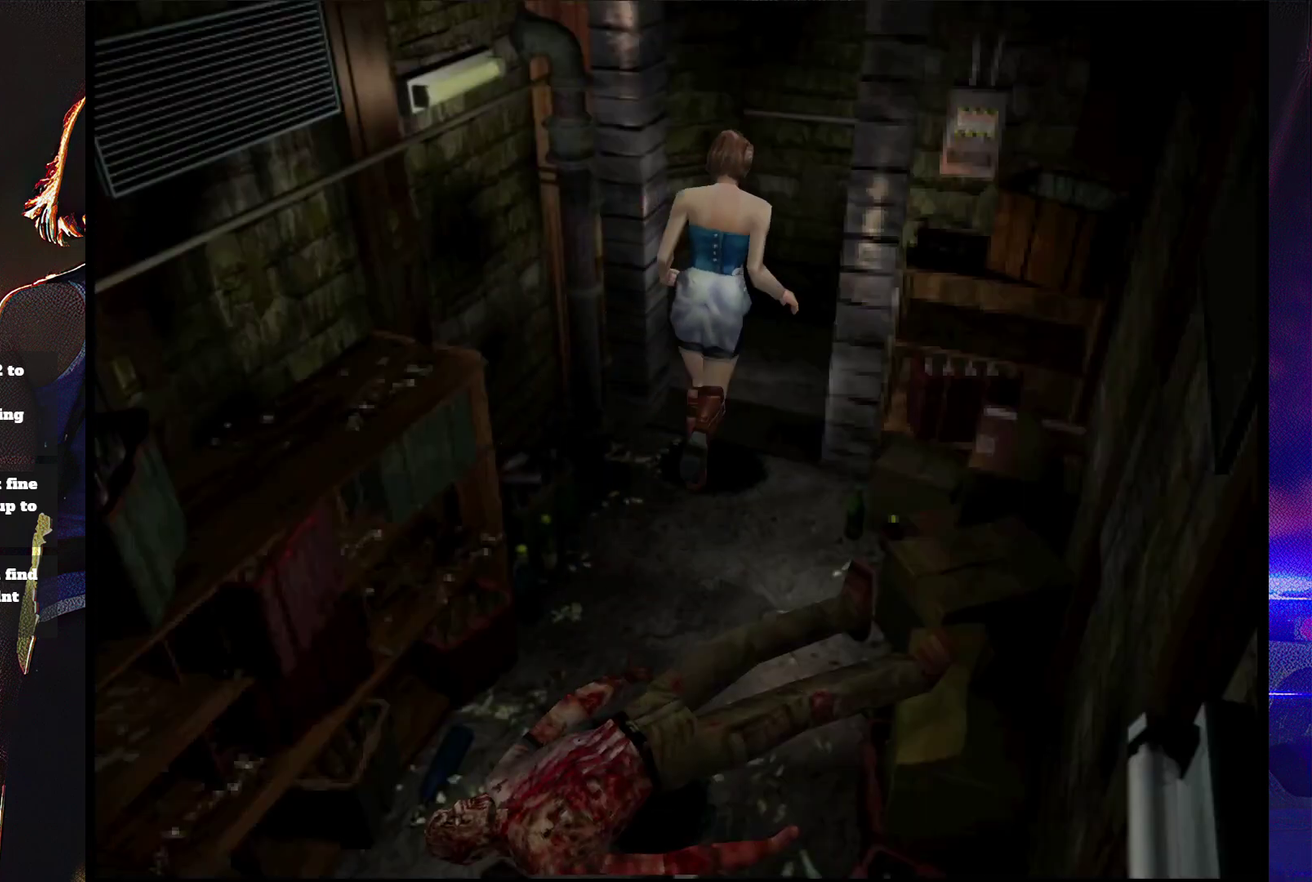
{"buttons": ["SQUARE", "DPAD_UP", "DPAD_RIGHT"], "events": [[33, "DPAD_RIGHT", "down"]]}
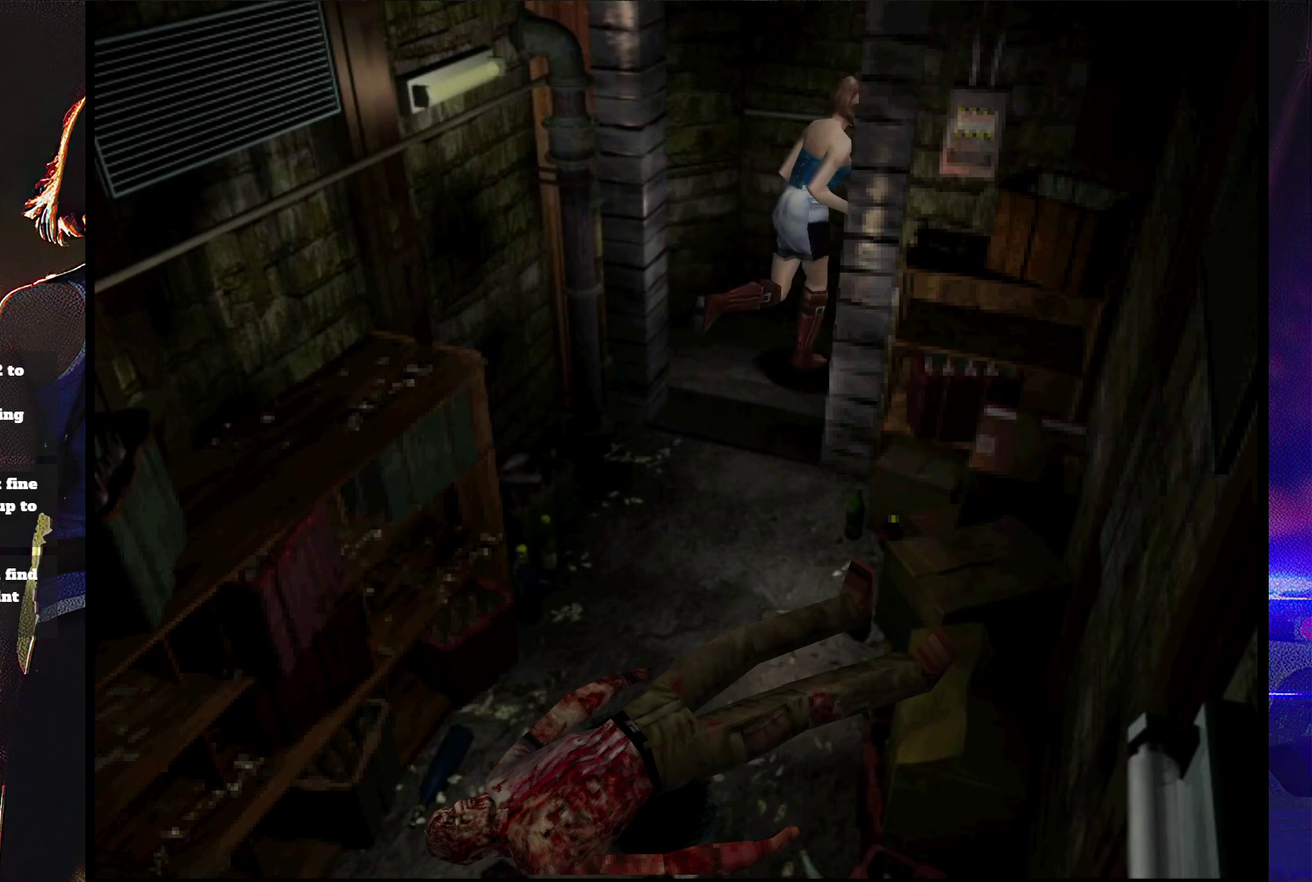
{"buttons": ["SQUARE", "DPAD_UP"], "events": [[267, "DPAD_RIGHT", "up"]]}
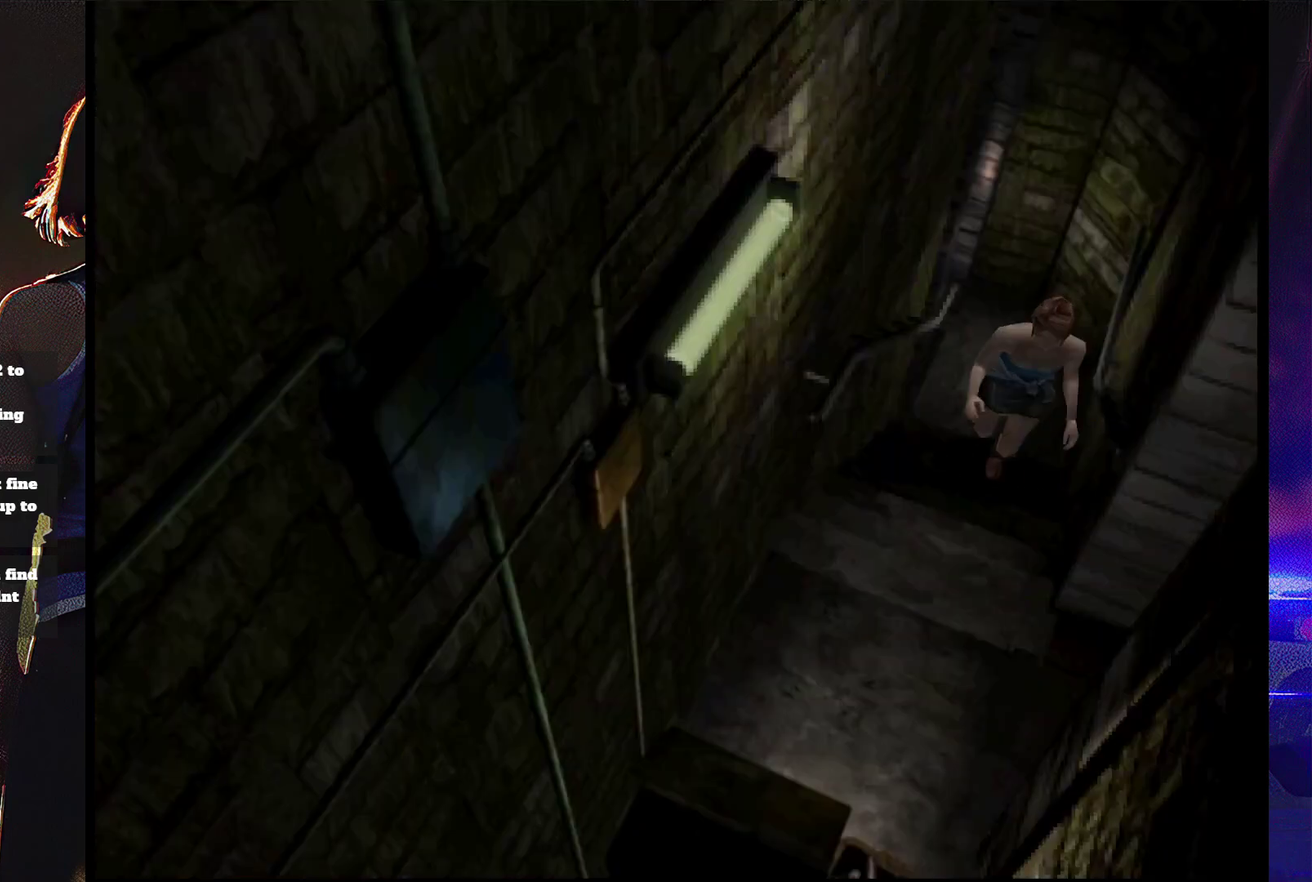
{"buttons": ["SQUARE", "DPAD_UP"], "events": [[33, "DPAD_RIGHT", "down"], [167, "DPAD_RIGHT", "up"], [400, "DPAD_LEFT", "down"], [467, "DPAD_LEFT", "up"]]}
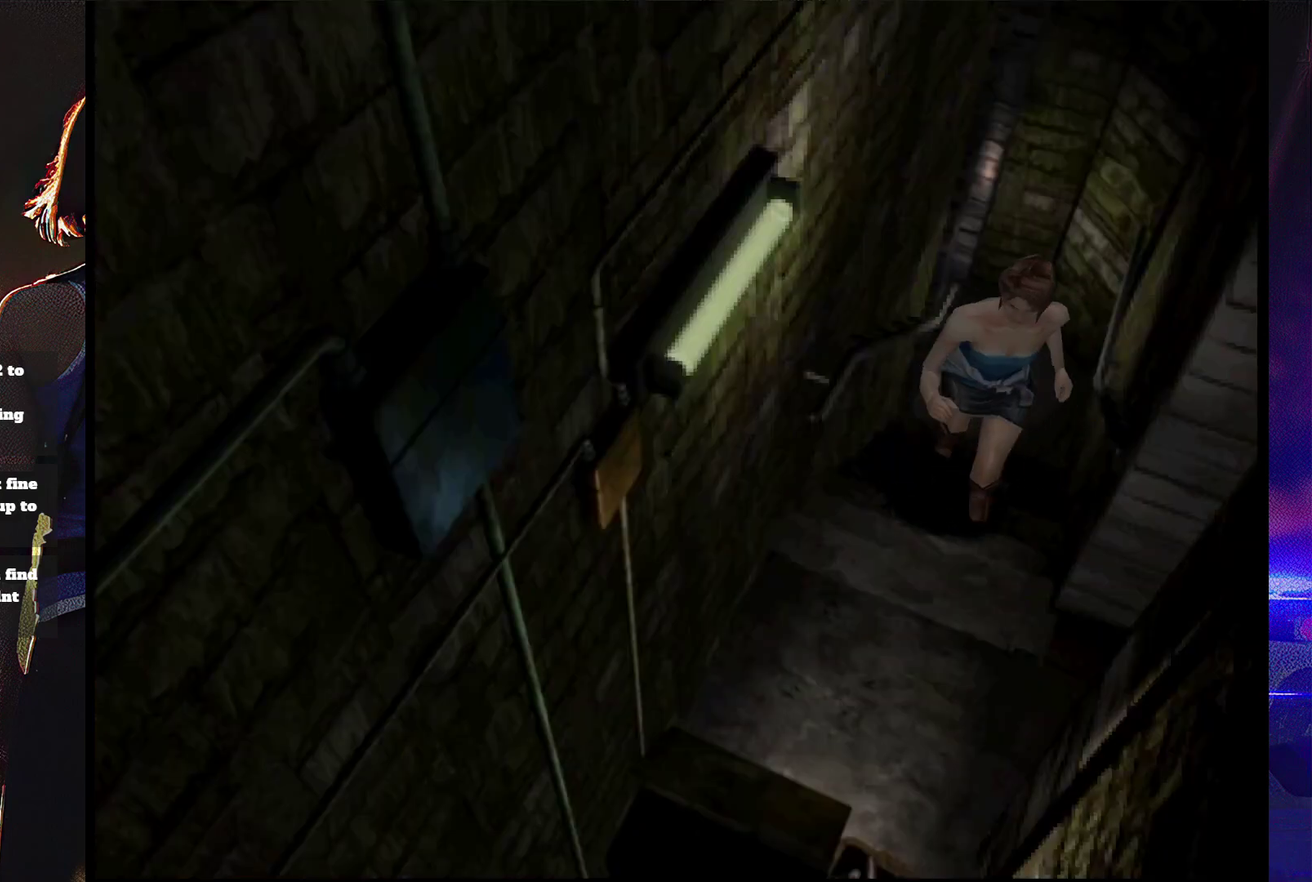
{"buttons": ["SQUARE", "DPAD_UP", "DPAD_LEFT"], "events": [[333, "DPAD_LEFT", "down"]]}
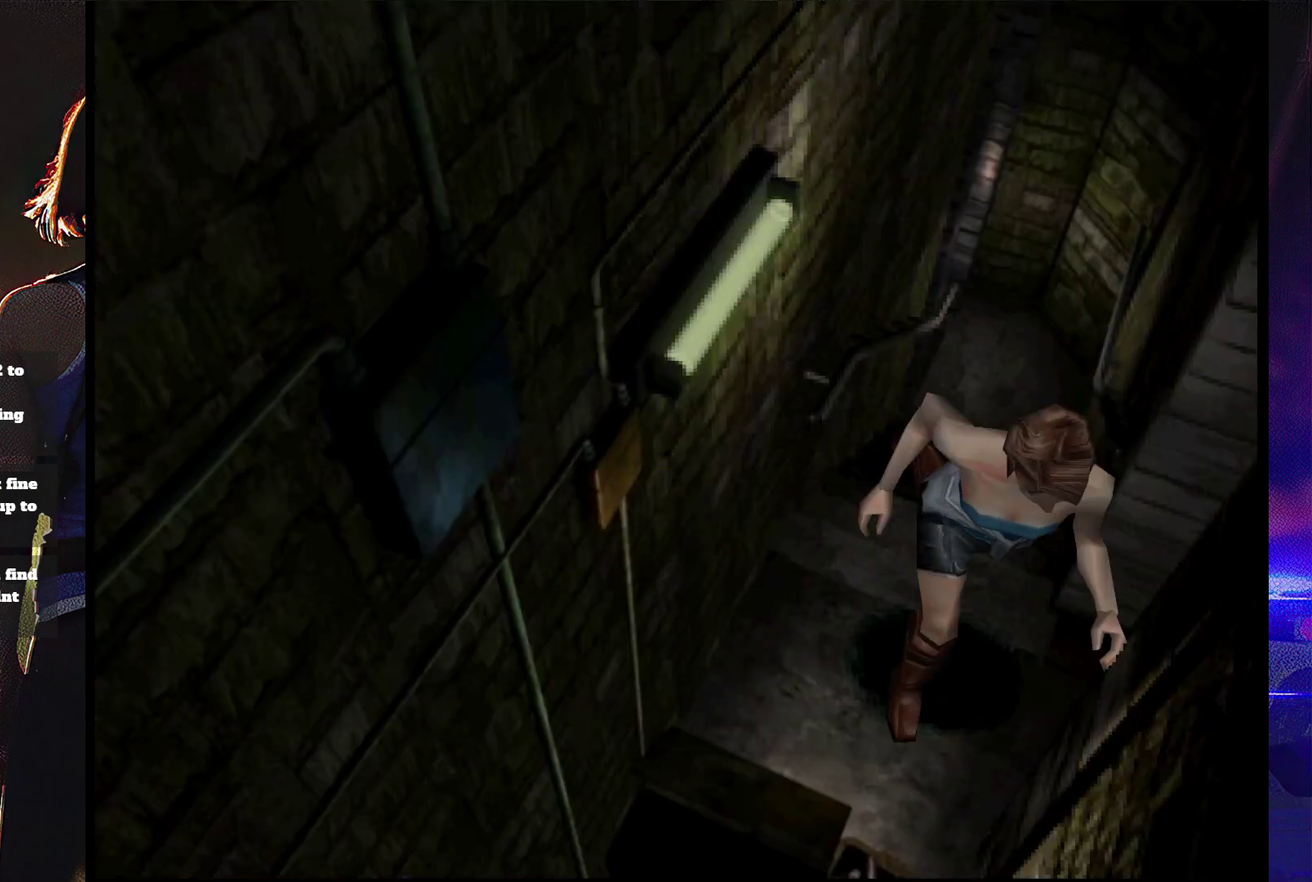
{"buttons": [], "events": [[133, "CIRCLE", "down"], [133, "SQUARE", "up"], [267, "DPAD_LEFT", "up"], [267, "DPAD_UP", "up"], [300, "CIRCLE", "up"]]}
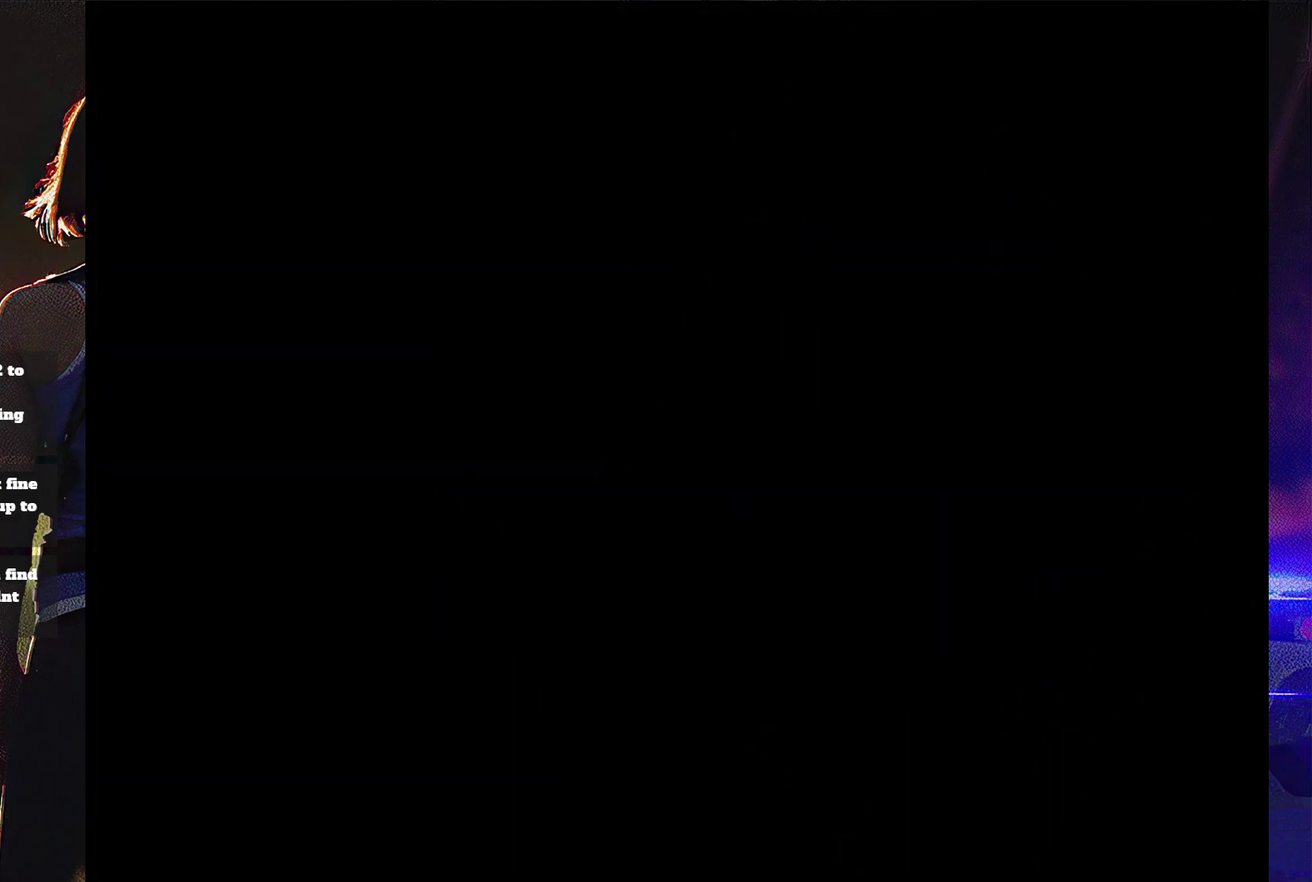
{"buttons": ["CROSS"], "events": [[167, "DPAD_RIGHT", "down"], [300, "CROSS", "down"], [300, "DPAD_RIGHT", "up"], [400, "CROSS", "up"], [467, "CROSS", "down"]]}
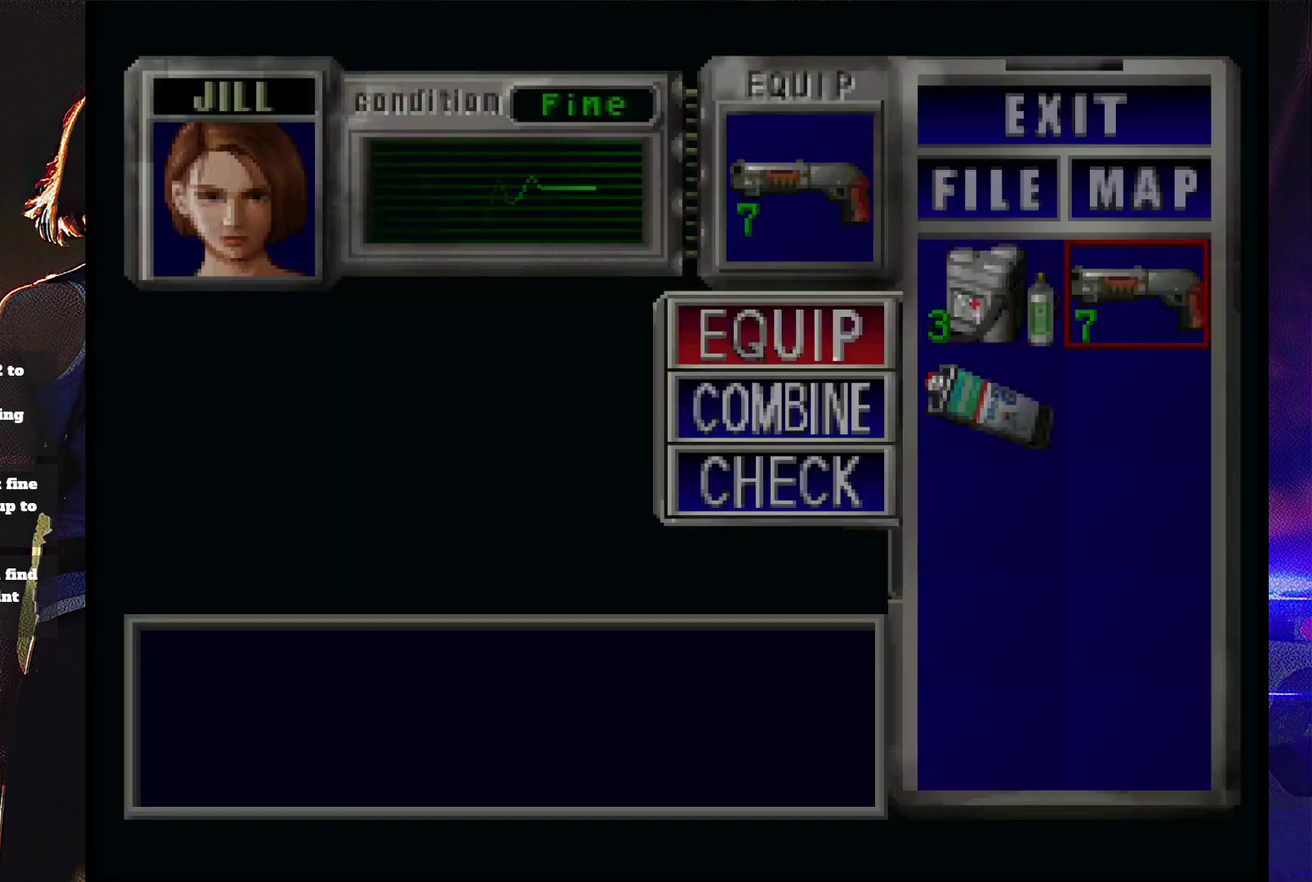
{"buttons": ["R1", "DPAD_UP"], "events": [[33, "CROSS", "up"], [133, "SQUARE", "down"], [200, "SQUARE", "up"], [400, "DPAD_UP", "down"], [400, "R1", "down"]]}
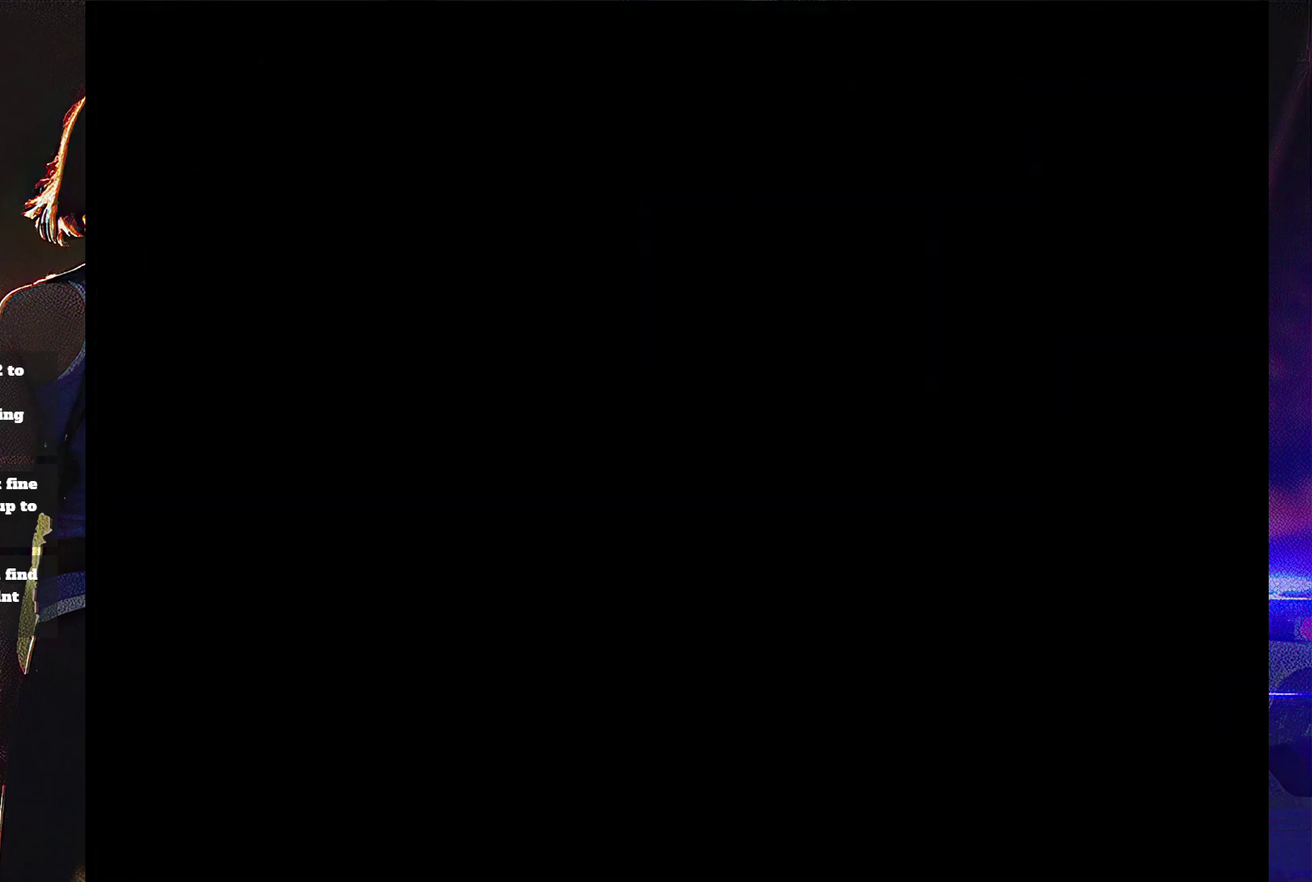
{"buttons": ["R1", "DPAD_UP"], "events": []}
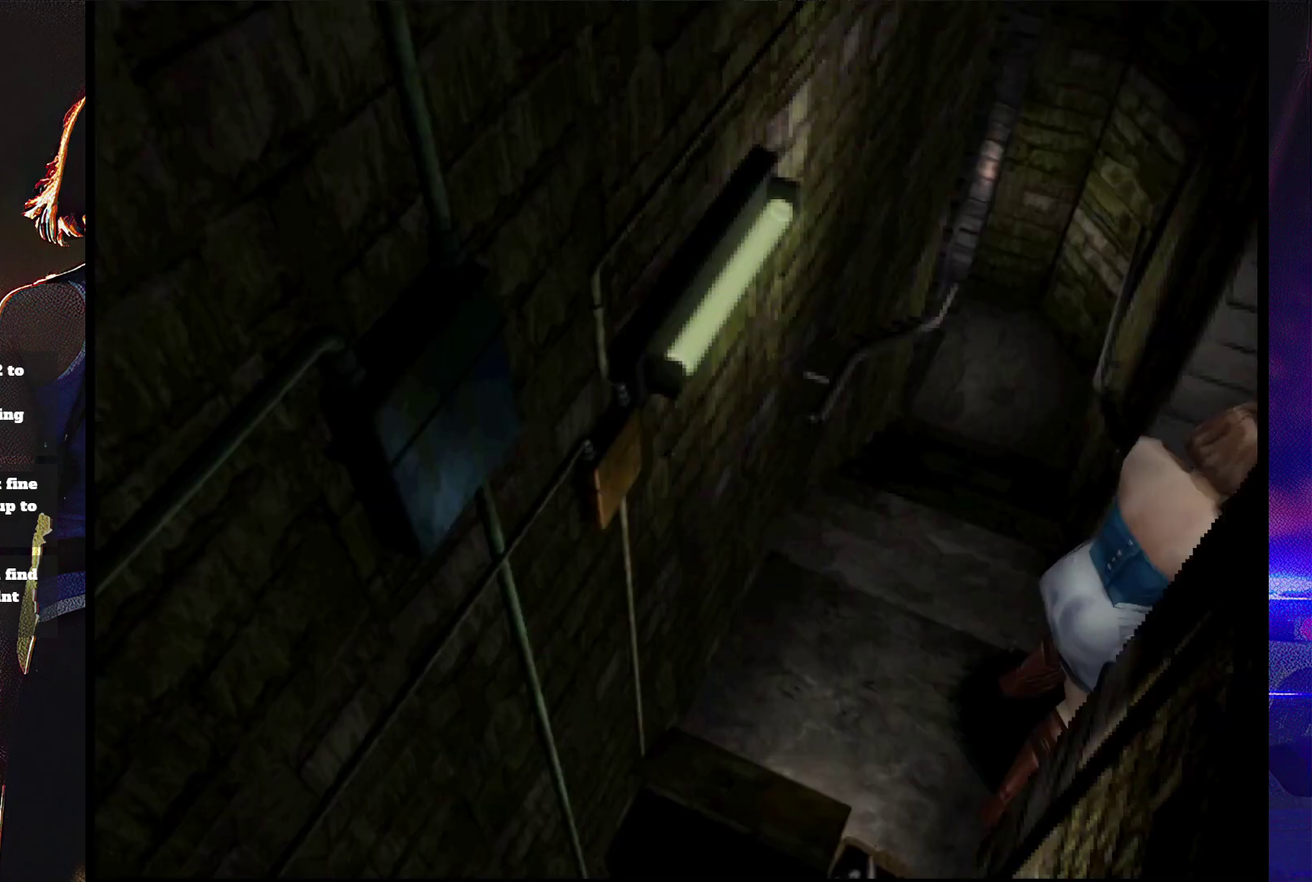
{"buttons": ["CROSS", "R1", "DPAD_UP"], "events": [[433, "CROSS", "down"]]}
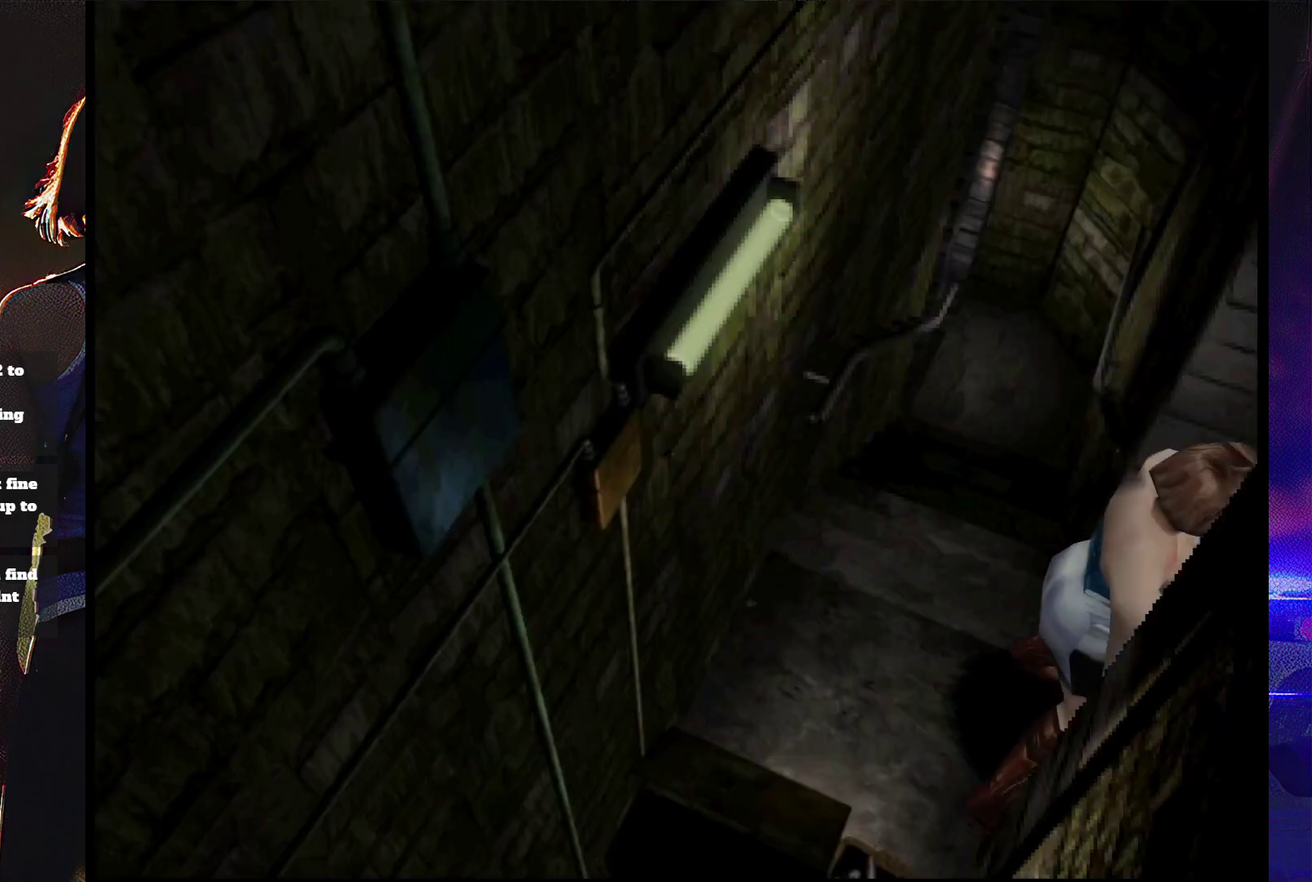
{"buttons": ["DPAD_RIGHT"], "events": [[67, "CROSS", "up"], [133, "R1", "up"], [167, "DPAD_RIGHT", "down"], [367, "DPAD_UP", "up"]]}
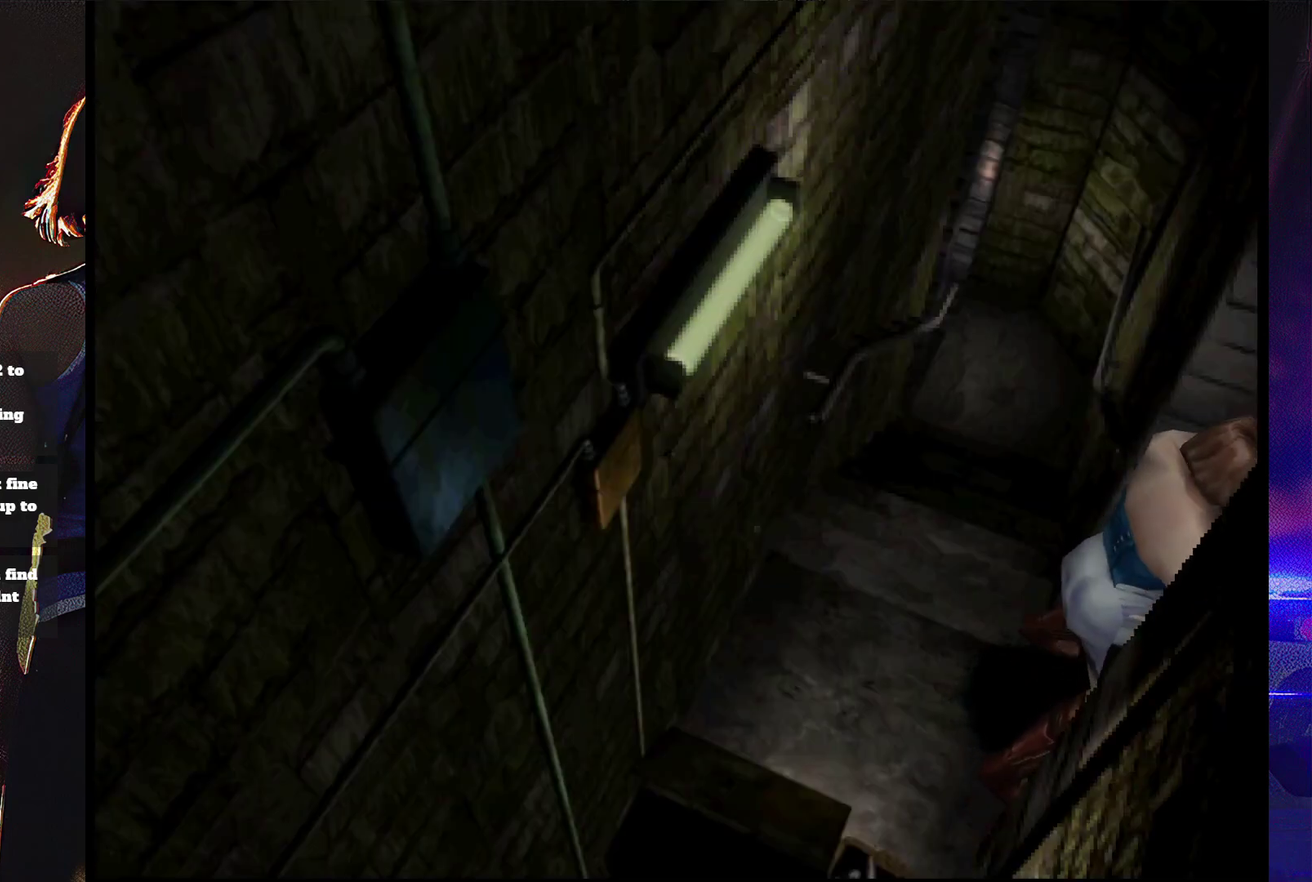
{"buttons": ["DPAD_RIGHT"], "events": [[67, "DPAD_RIGHT", "up"], [167, "DPAD_RIGHT", "down"]]}
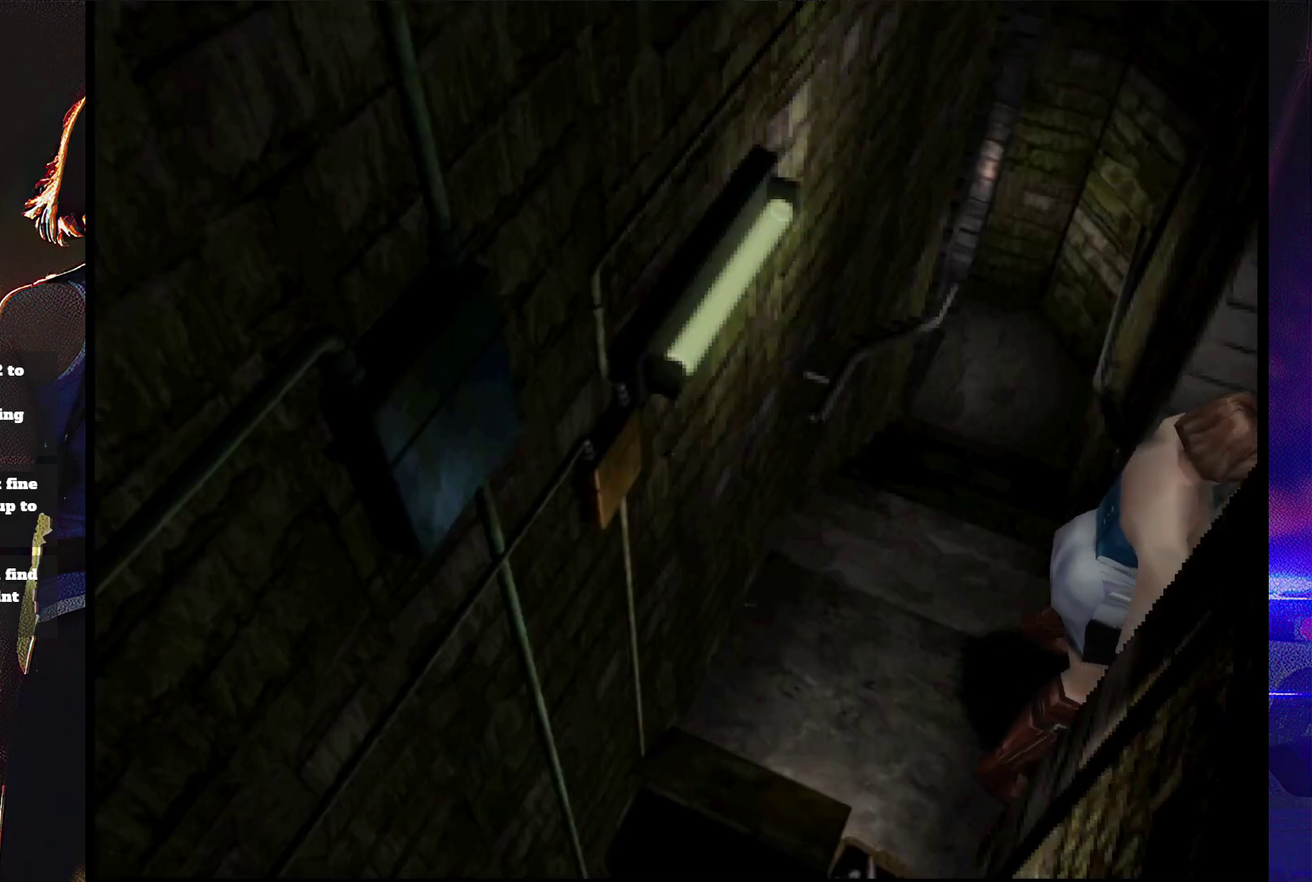
{"buttons": ["DPAD_RIGHT"], "events": []}
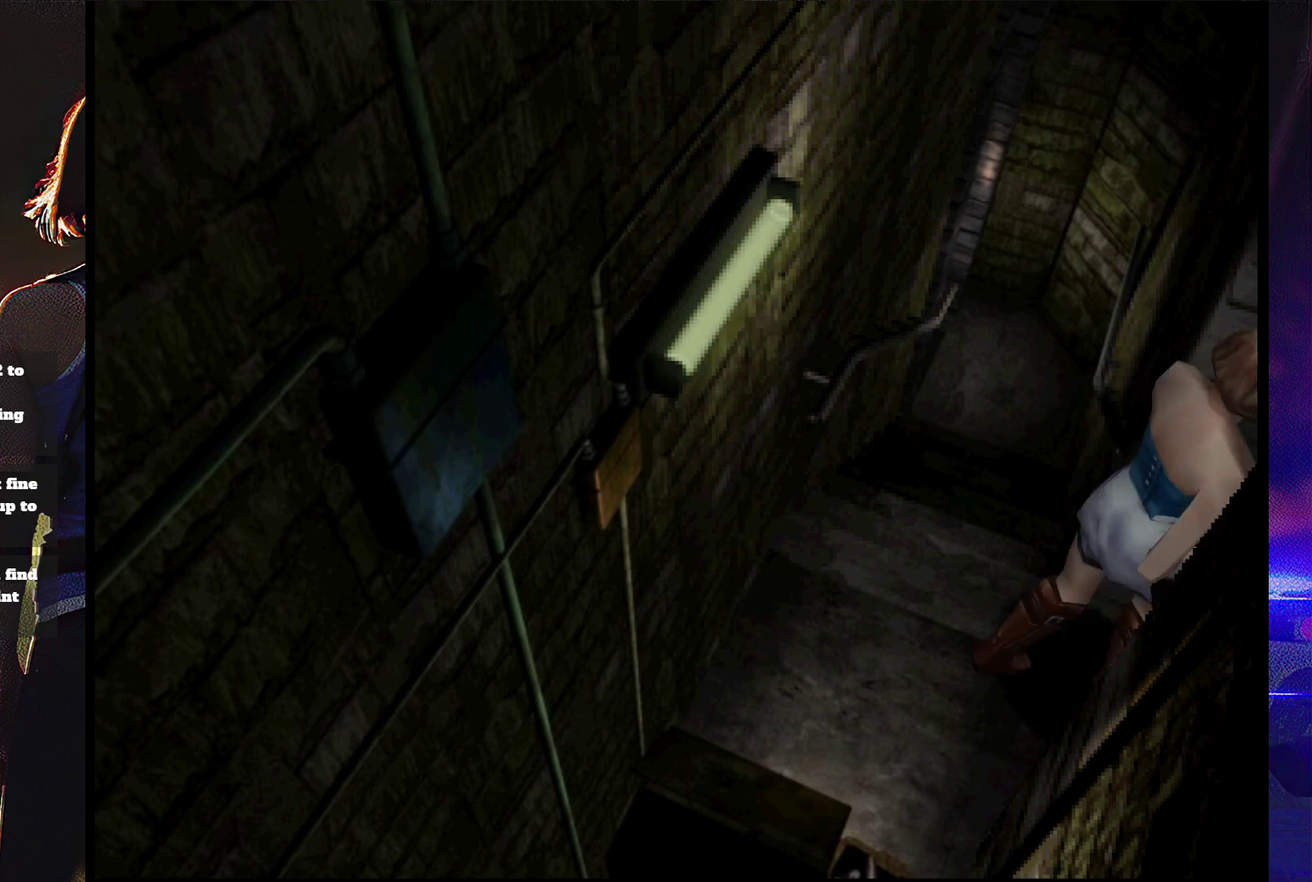
{"buttons": ["SQUARE", "DPAD_UP", "DPAD_RIGHT"], "events": [[200, "DPAD_UP", "down"], [200, "SQUARE", "down"]]}
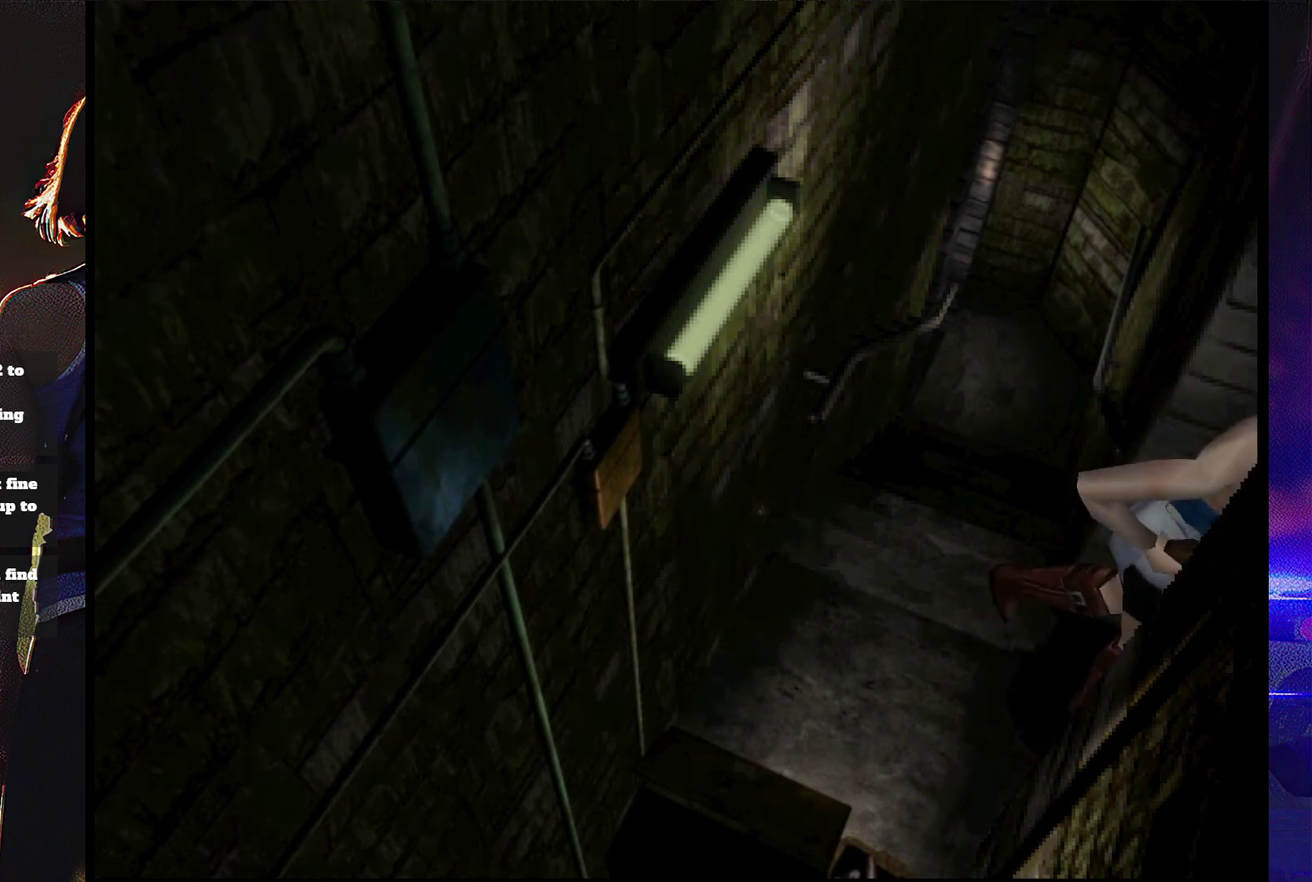
{"buttons": ["SQUARE", "DPAD_UP"], "events": [[500, "DPAD_RIGHT", "up"]]}